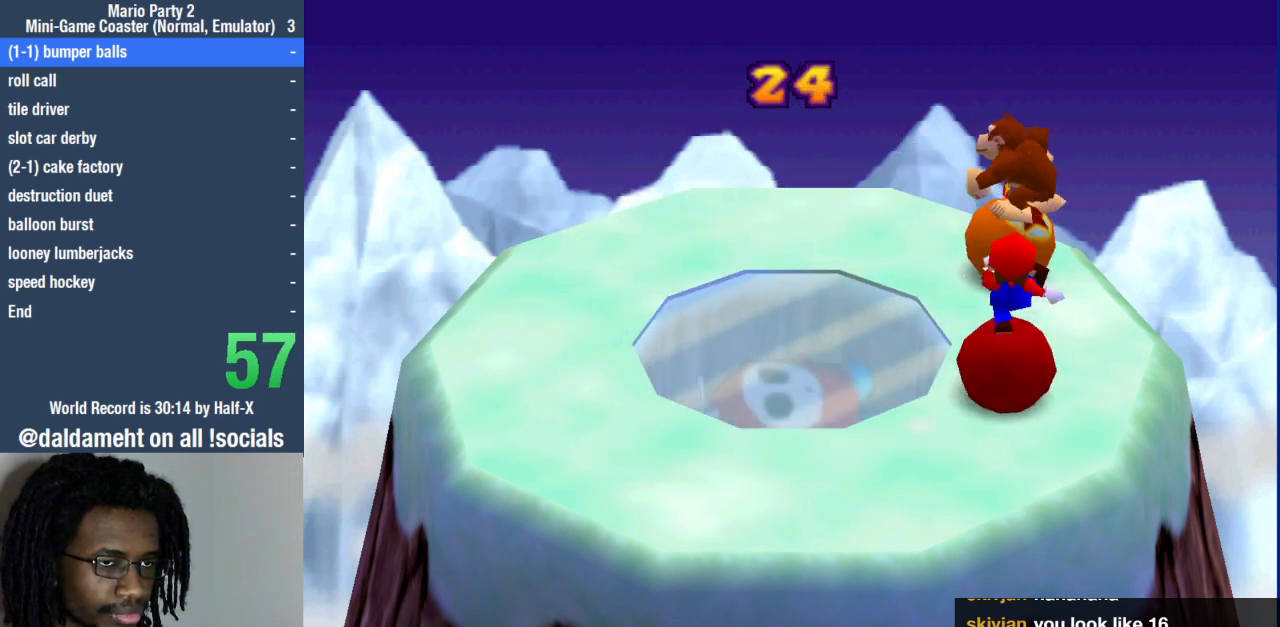
Gameplay with a controller (PlayStation layout); each line is a JSON object with the inputs held at the frame after it. "events" lists button and stick changes between this image and that frame as [ms after this image, input, new state], when the widget could be followed in between. Not read: L3 R3.
{"buttons": [], "left_stick": "down", "right_stick": "center", "events": [[100, "left_stick", "left"], [467, "left_stick", "down"]]}
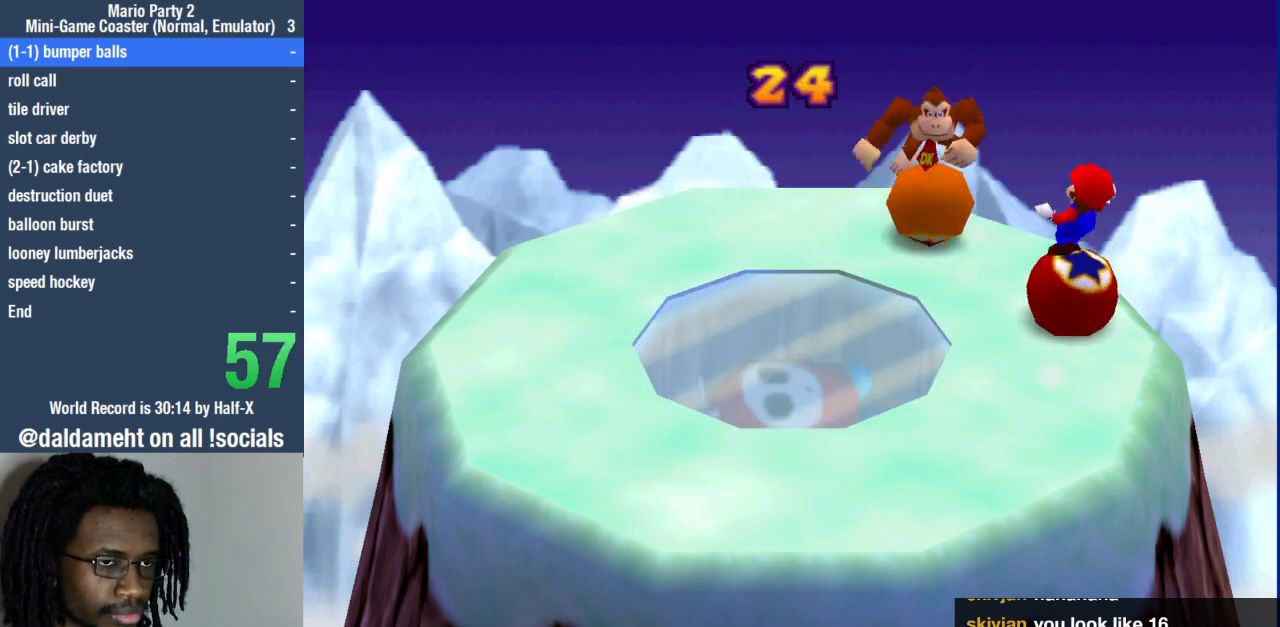
{"buttons": [], "left_stick": "right", "right_stick": "center", "events": [[33, "left_stick", "down-right"], [133, "left_stick", "right"]]}
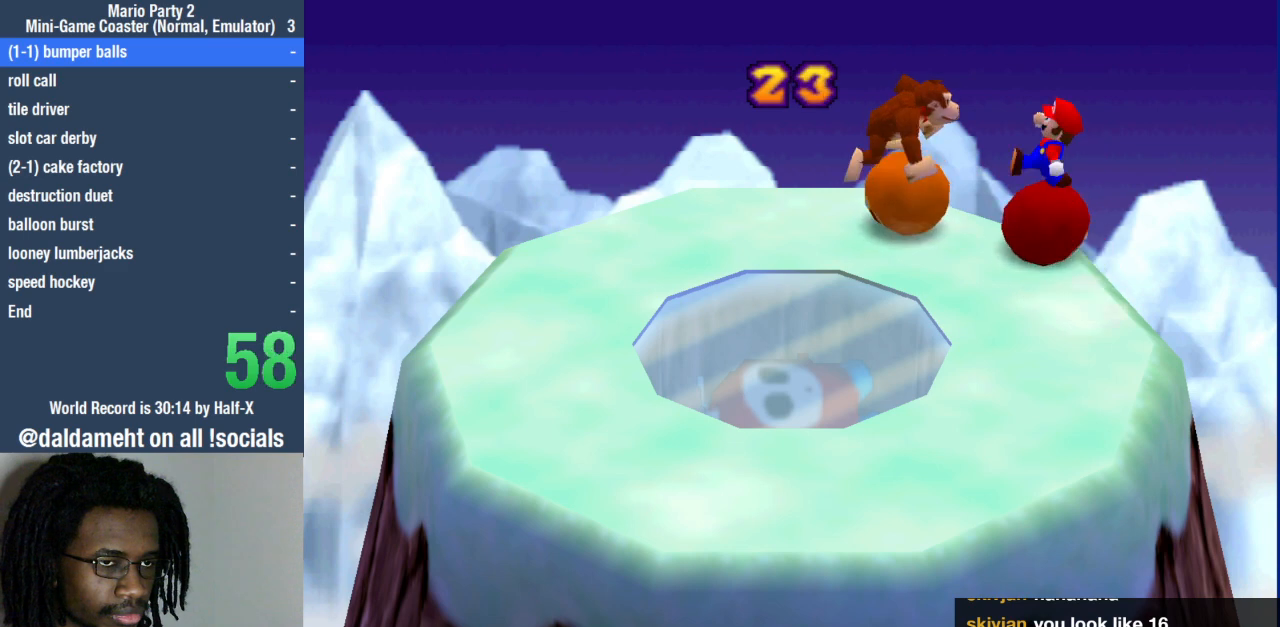
{"buttons": [], "left_stick": "down", "right_stick": "center", "events": [[367, "left_stick", "down-right"], [467, "left_stick", "down"]]}
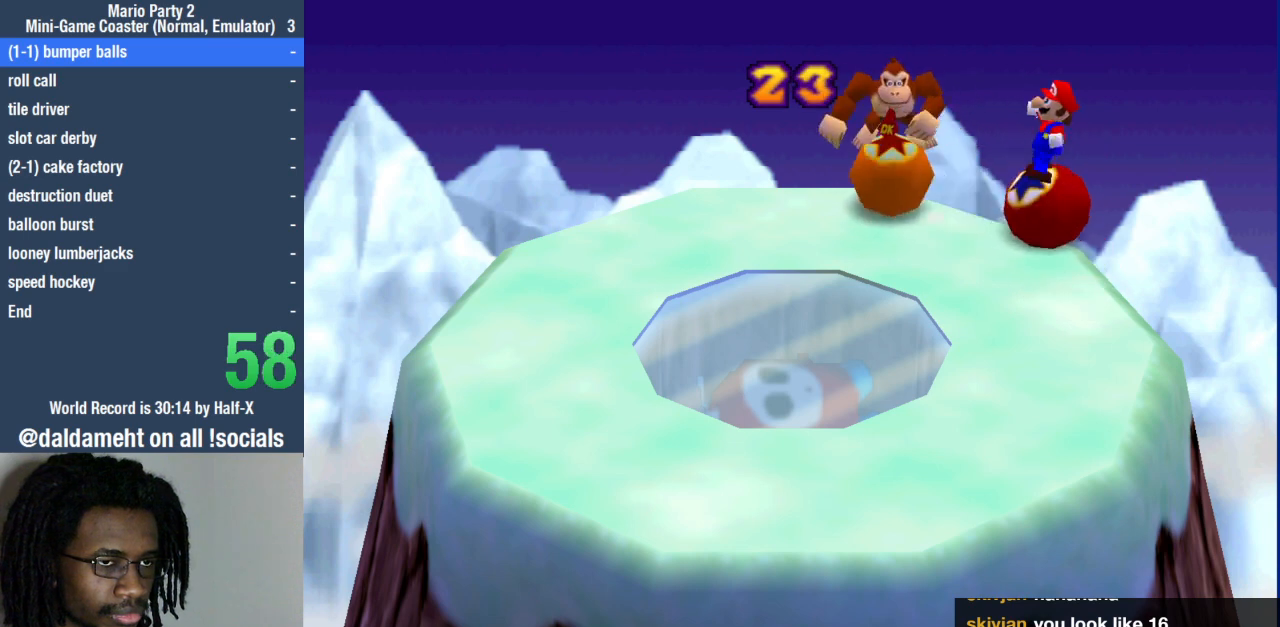
{"buttons": [], "left_stick": "down", "right_stick": "center", "events": []}
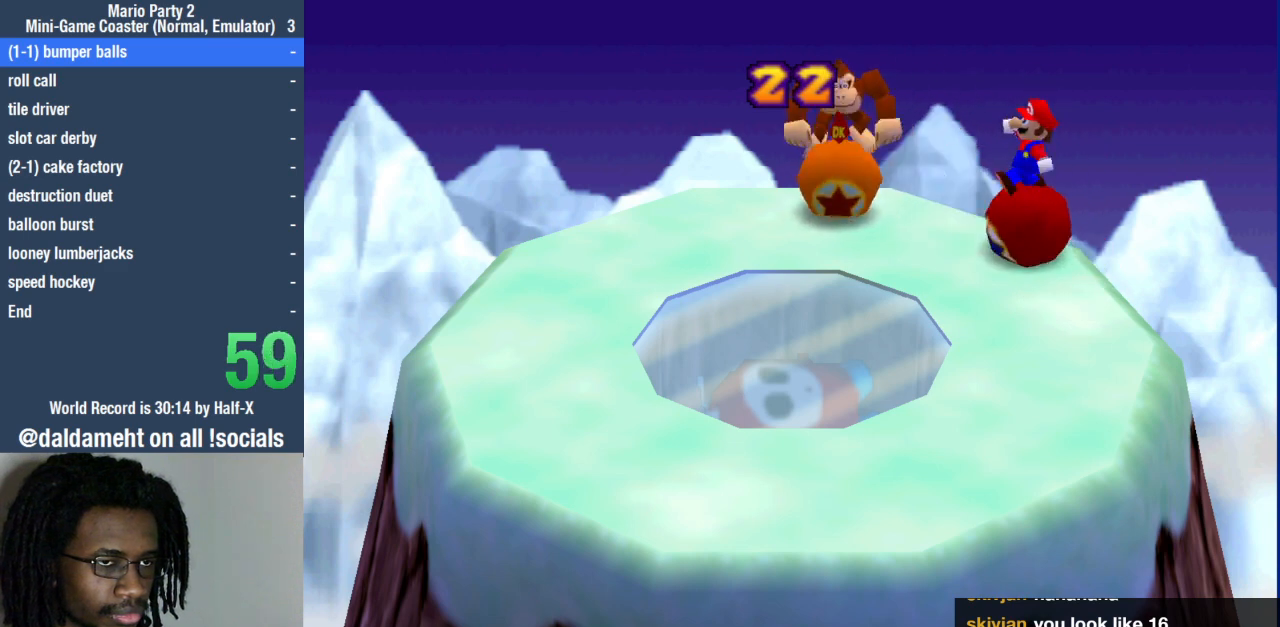
{"buttons": [], "left_stick": "up", "right_stick": "center", "events": [[367, "left_stick", "left"], [467, "left_stick", "up"]]}
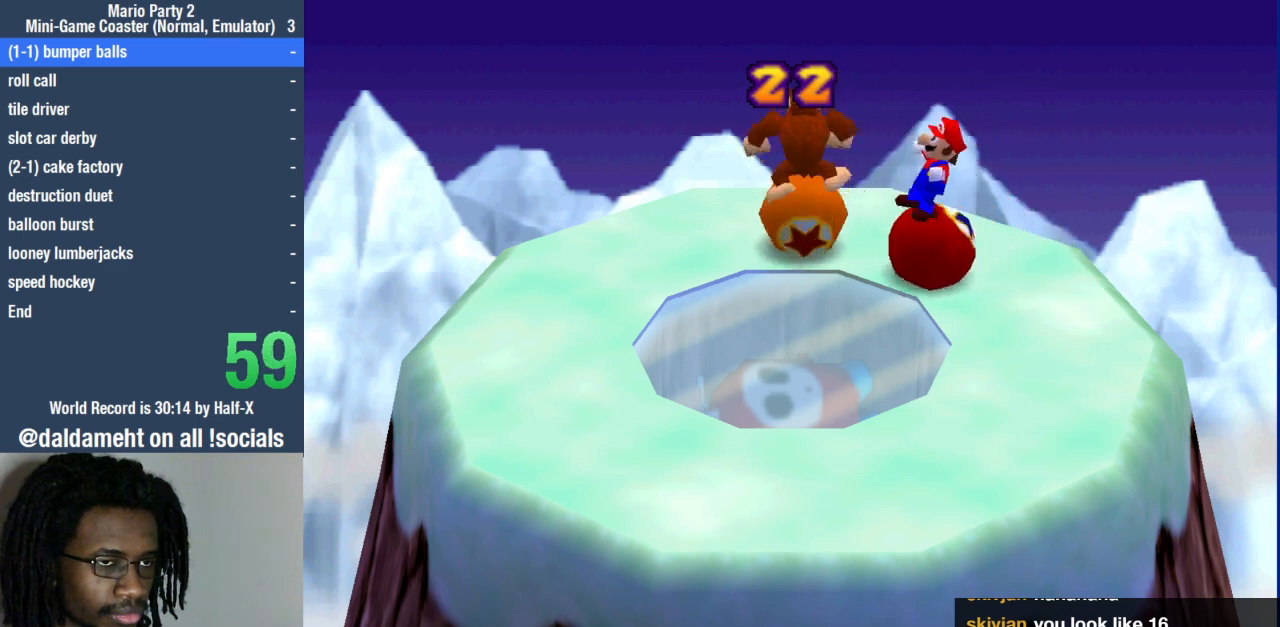
{"buttons": [], "left_stick": "right", "right_stick": "center", "events": [[467, "left_stick", "right"]]}
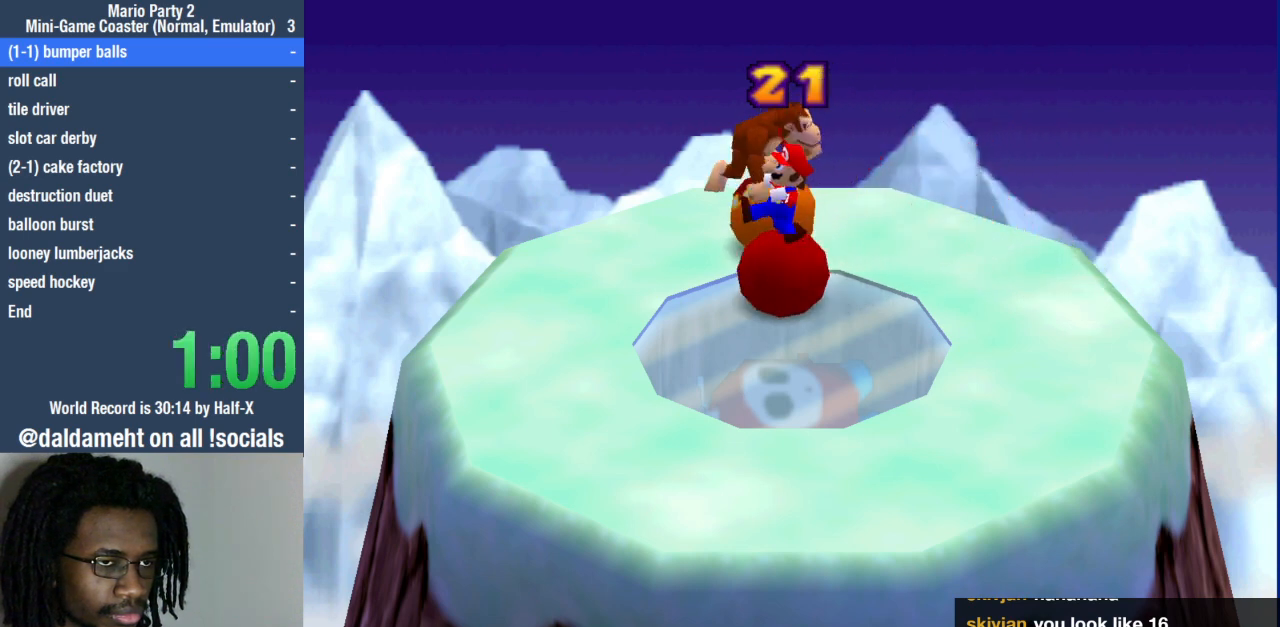
{"buttons": [], "left_stick": "down-left", "right_stick": "center", "events": [[100, "left_stick", "down"], [200, "left_stick", "down-left"]]}
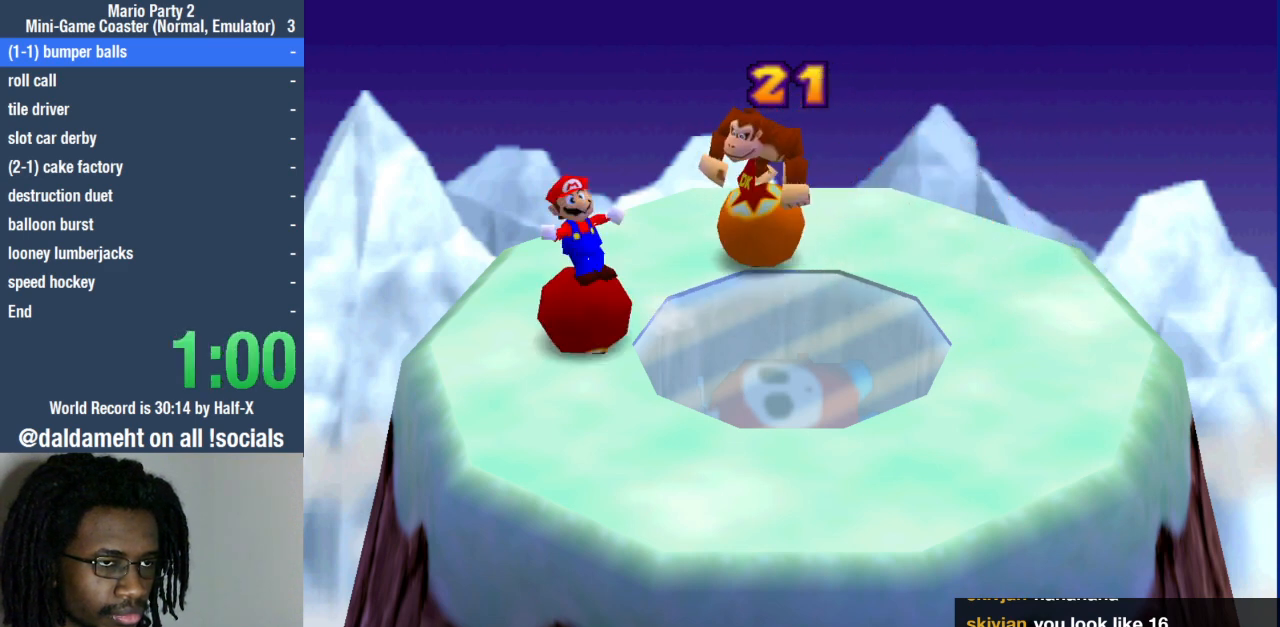
{"buttons": [], "left_stick": "down", "right_stick": "center", "events": [[367, "left_stick", "down"]]}
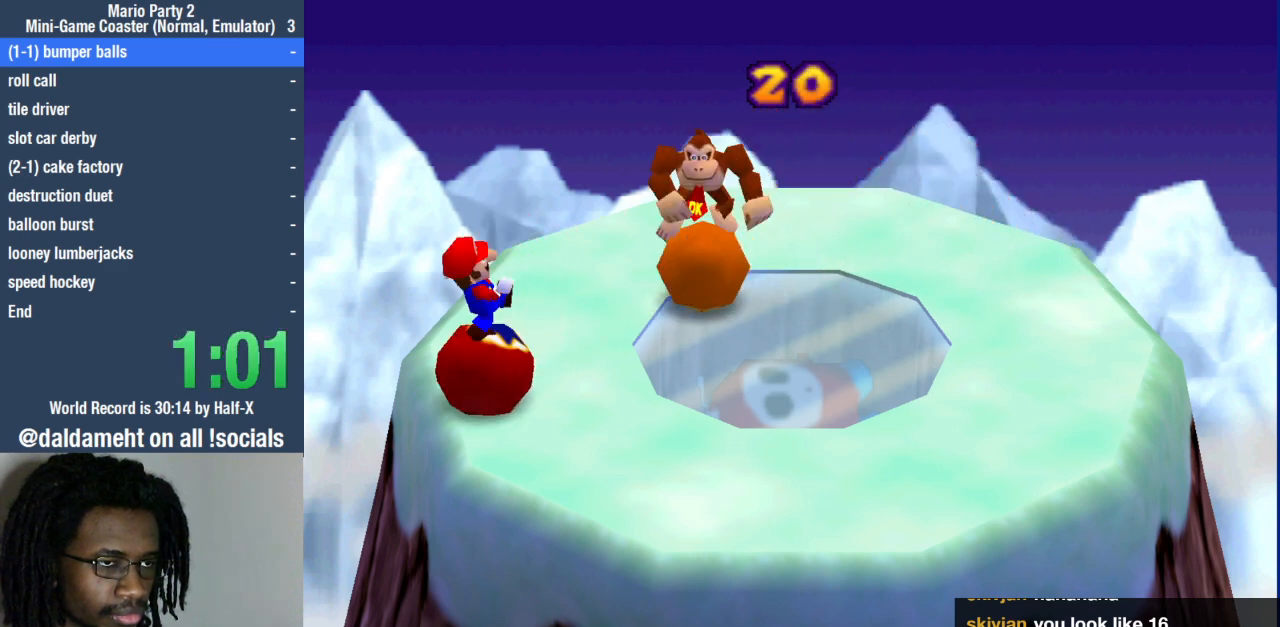
{"buttons": [], "left_stick": "down", "right_stick": "center", "events": []}
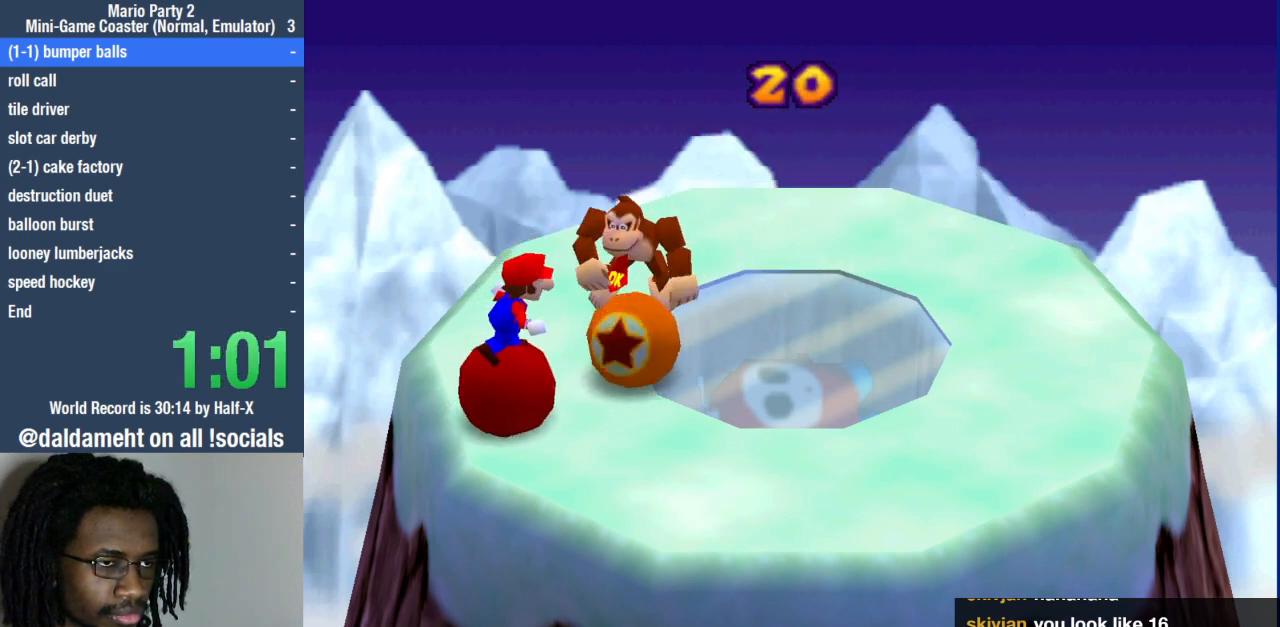
{"buttons": [], "left_stick": "down-left", "right_stick": "center", "events": [[33, "left_stick", "down-left"]]}
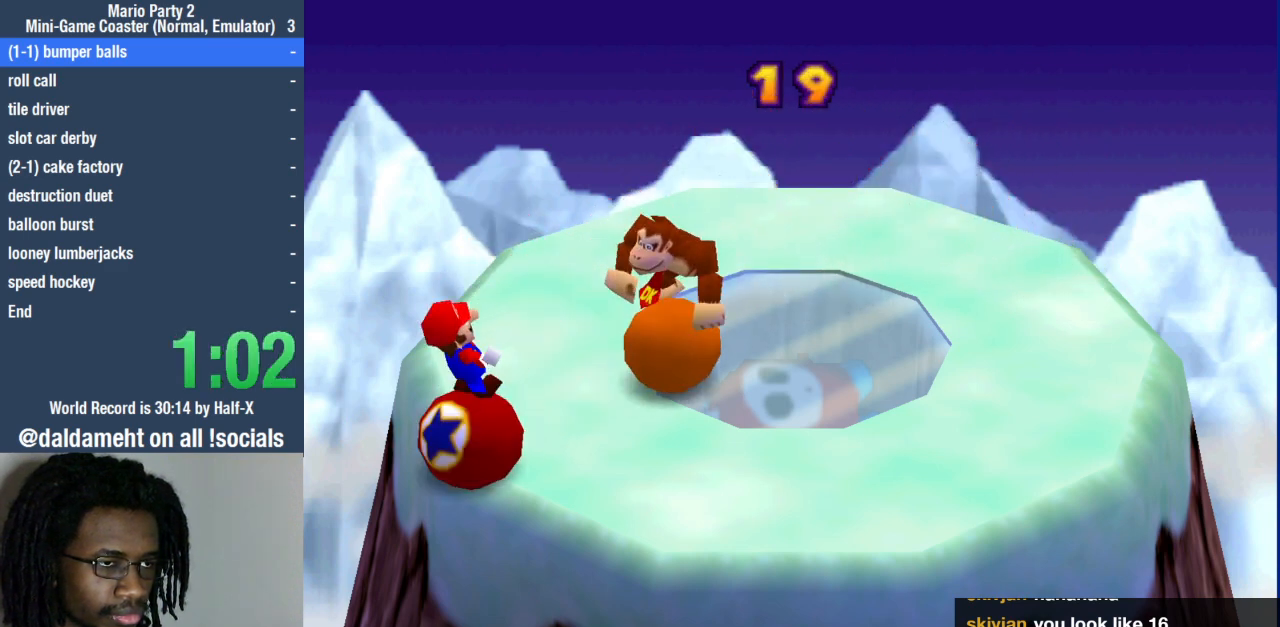
{"buttons": [], "left_stick": "down-left", "right_stick": "center", "events": []}
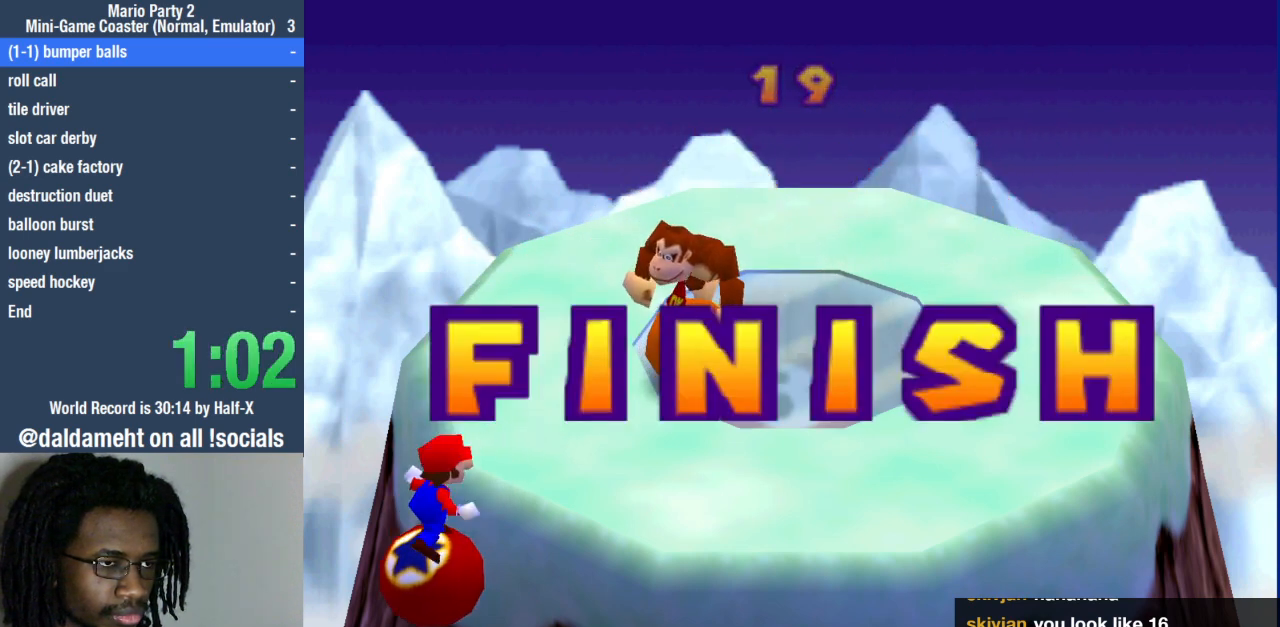
{"buttons": [], "left_stick": "center", "right_stick": "center", "events": [[433, "left_stick", "center"]]}
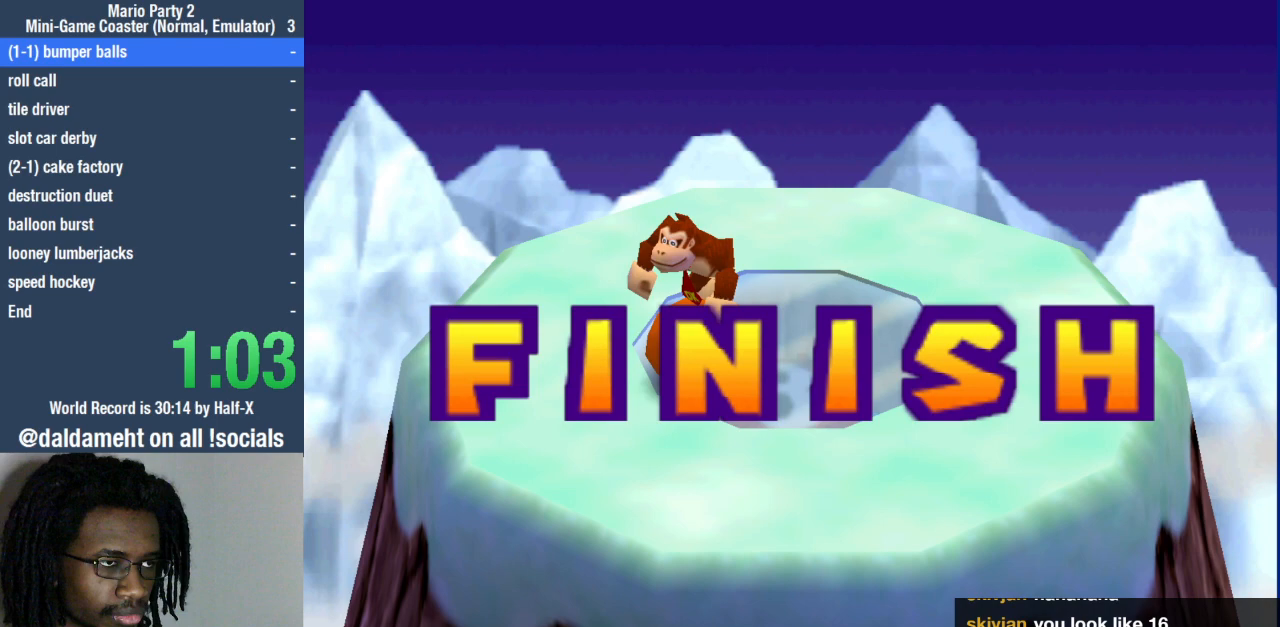
{"buttons": [], "left_stick": "down", "right_stick": "center", "events": [[67, "left_stick", "up-right"], [200, "left_stick", "down"], [333, "left_stick", "up"], [400, "left_stick", "right"], [467, "left_stick", "down"]]}
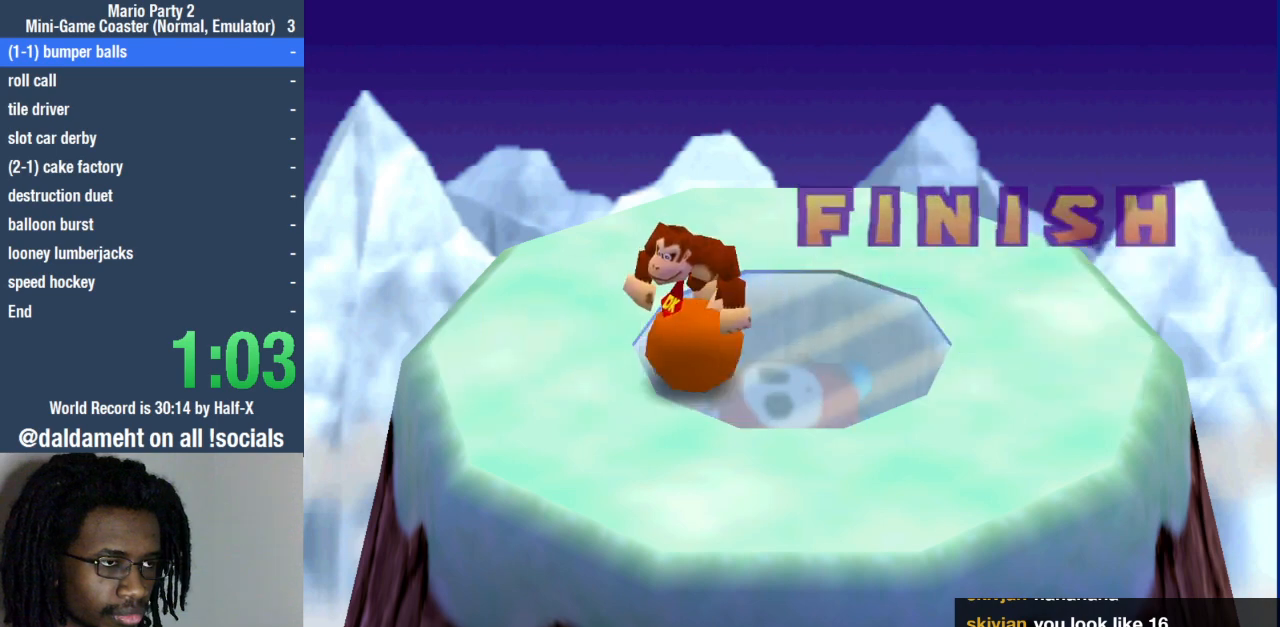
{"buttons": [], "left_stick": "center", "right_stick": "center", "events": [[67, "left_stick", "up"], [167, "left_stick", "center"]]}